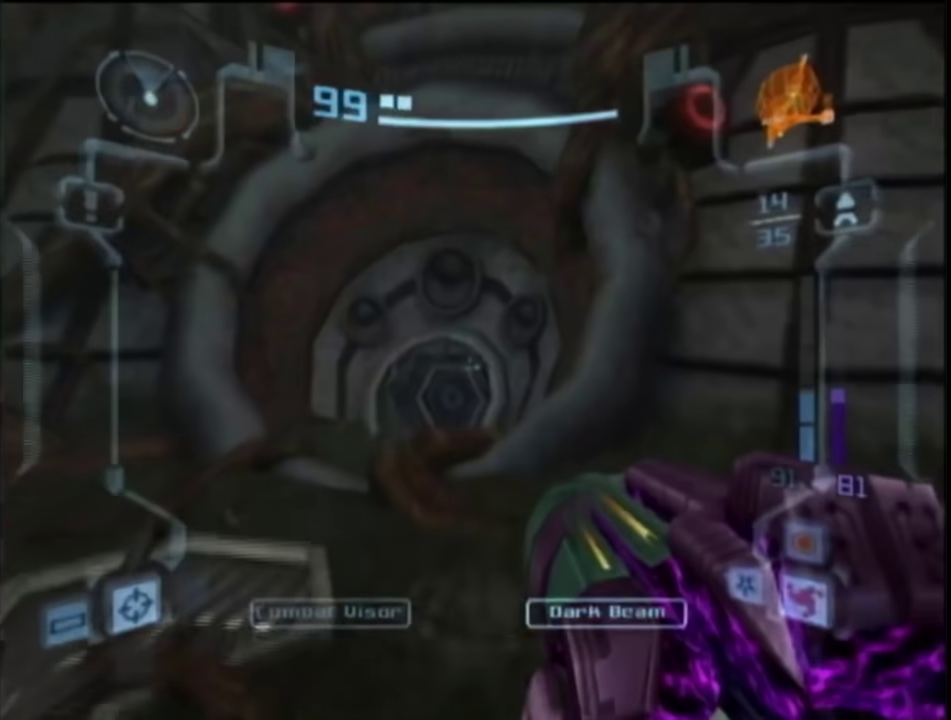
Gameplay with a controller (Nintendo layout); each line is a JSON object with the inputs held at the frame after it. "events" lists button and stick changes between this image and that frame as [ms after this image, input, new state], when the widget could be followed in between. This overlay highlights the sticks when they move; stick clicks (L3 R3) are not distinguishable. Not read: L1 L2 L3 R3 Y other_buttons.
{"buttons": ["A"], "left_stick": "up-left", "right_stick": "center", "events": [[483, "A", "down"]]}
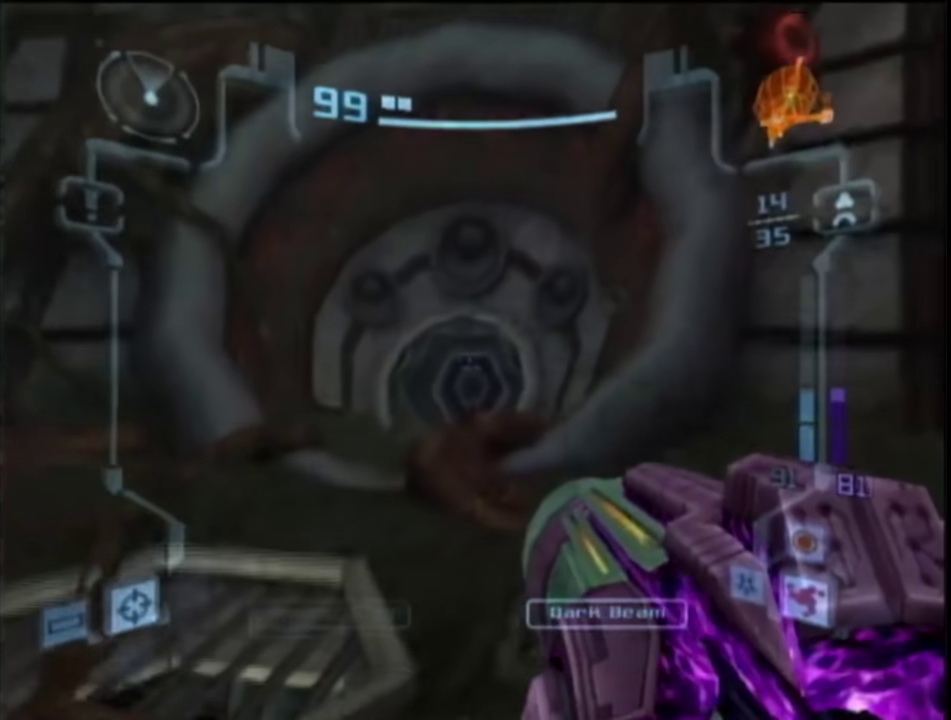
{"buttons": [], "left_stick": "up", "right_stick": "center", "events": [[67, "A", "up"], [350, "B", "down"], [417, "B", "up"], [417, "left_stick", "up"]]}
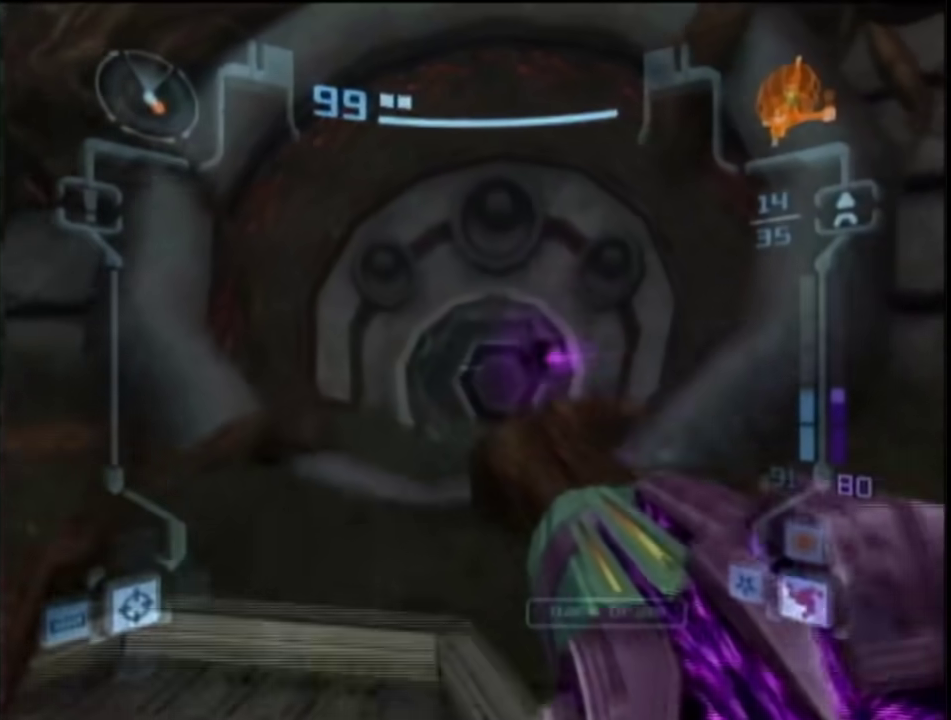
{"buttons": [], "left_stick": "up", "right_stick": "center", "events": [[83, "right_stick", "up"], [200, "right_stick", "center"], [233, "R1", "down"], [383, "X", "down"], [483, "R1", "up"], [483, "X", "up"]]}
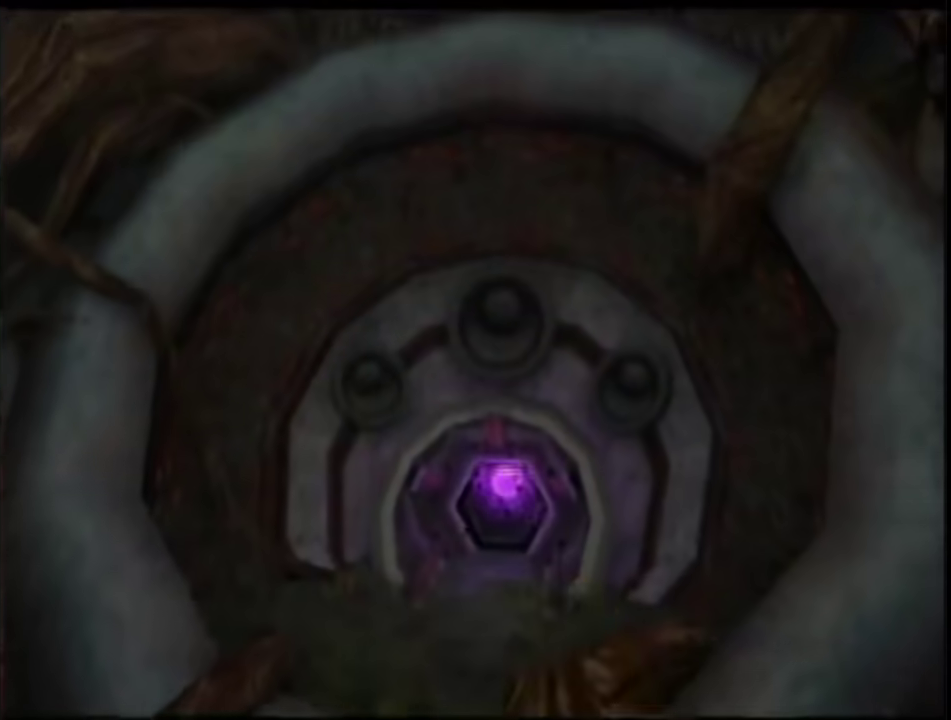
{"buttons": [], "left_stick": "up", "right_stick": "center", "events": []}
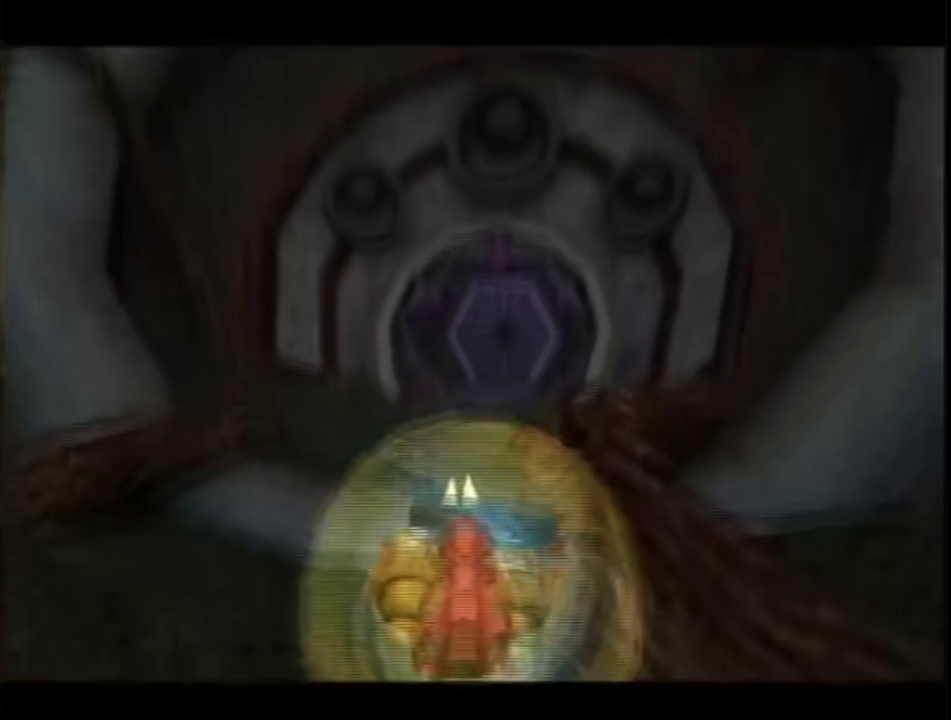
{"buttons": [], "left_stick": "up", "right_stick": "center", "events": []}
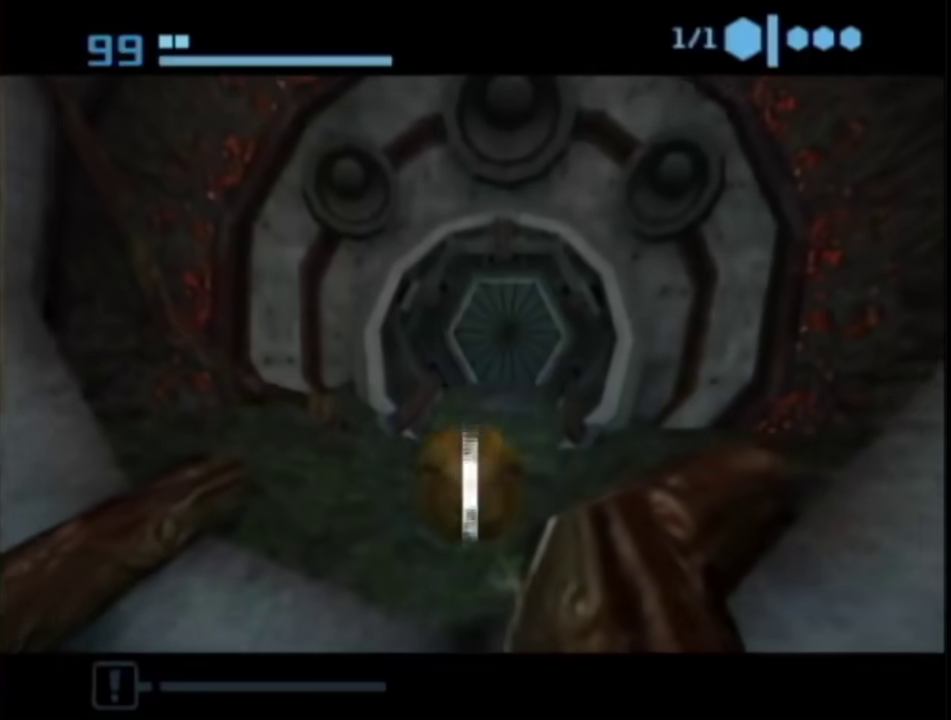
{"buttons": [], "left_stick": "up", "right_stick": "center", "events": [[167, "left_stick", "up-right"], [300, "left_stick", "up"]]}
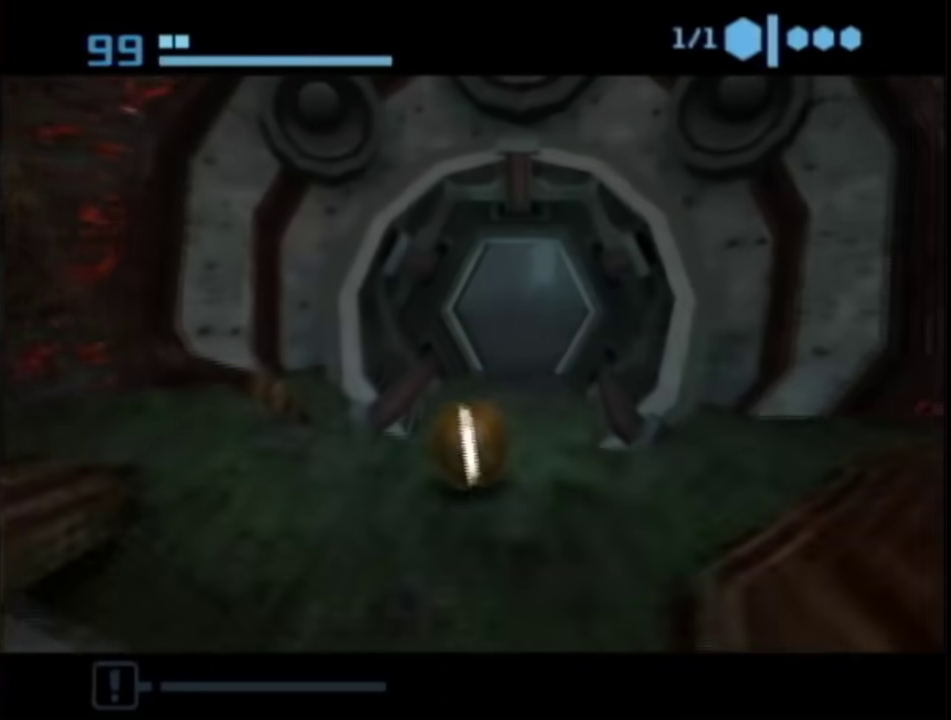
{"buttons": [], "left_stick": "up", "right_stick": "center", "events": [[267, "left_stick", "up-right"], [383, "left_stick", "up"]]}
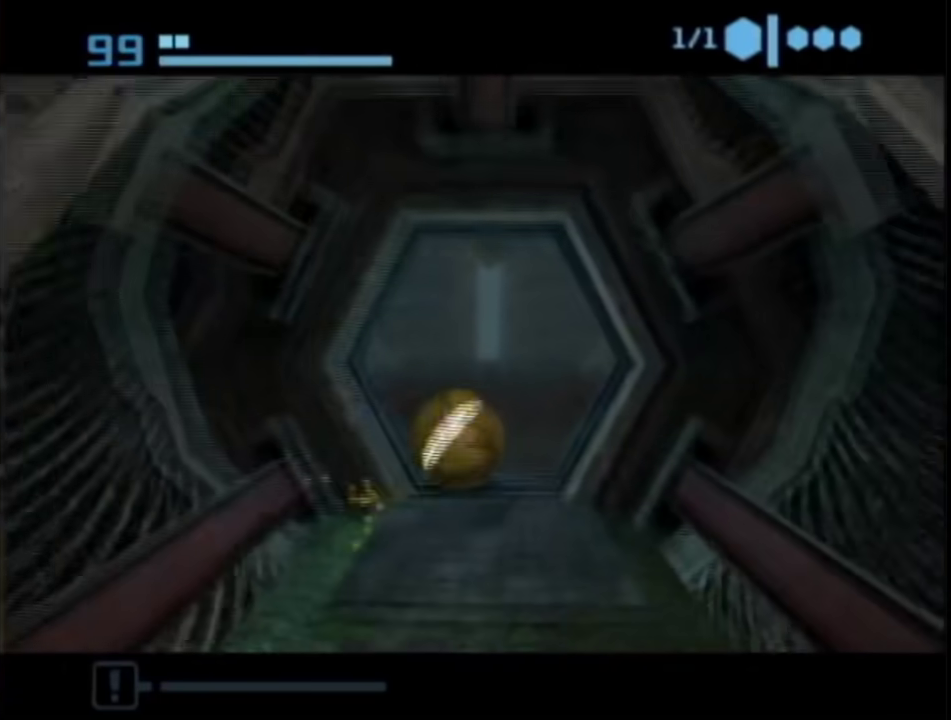
{"buttons": [], "left_stick": "up", "right_stick": "center", "events": [[33, "left_stick", "up-left"], [167, "left_stick", "up"]]}
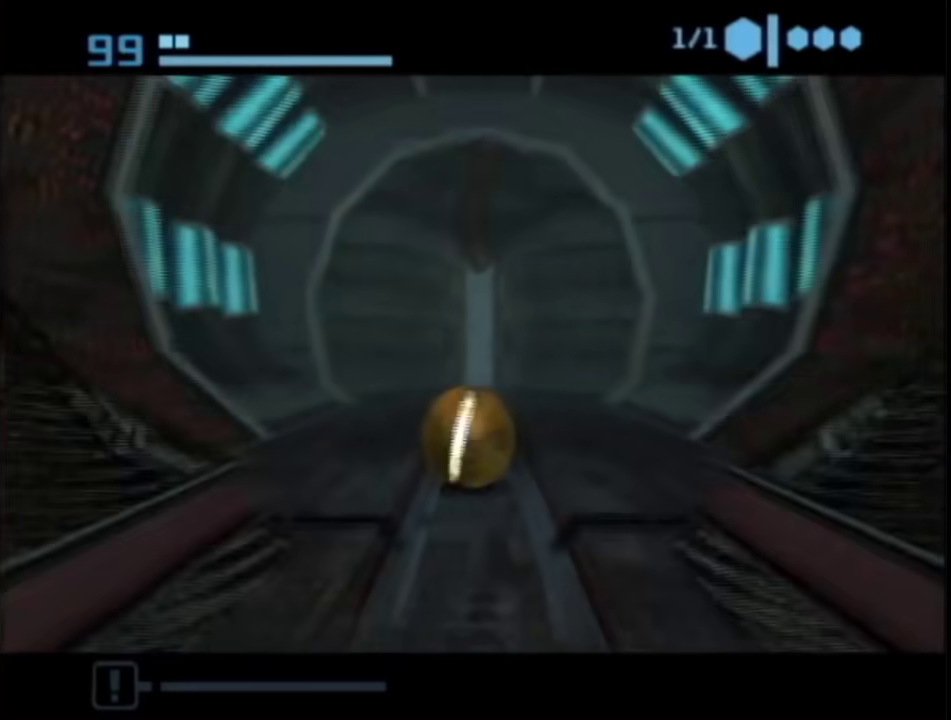
{"buttons": [], "left_stick": "up", "right_stick": "center", "events": []}
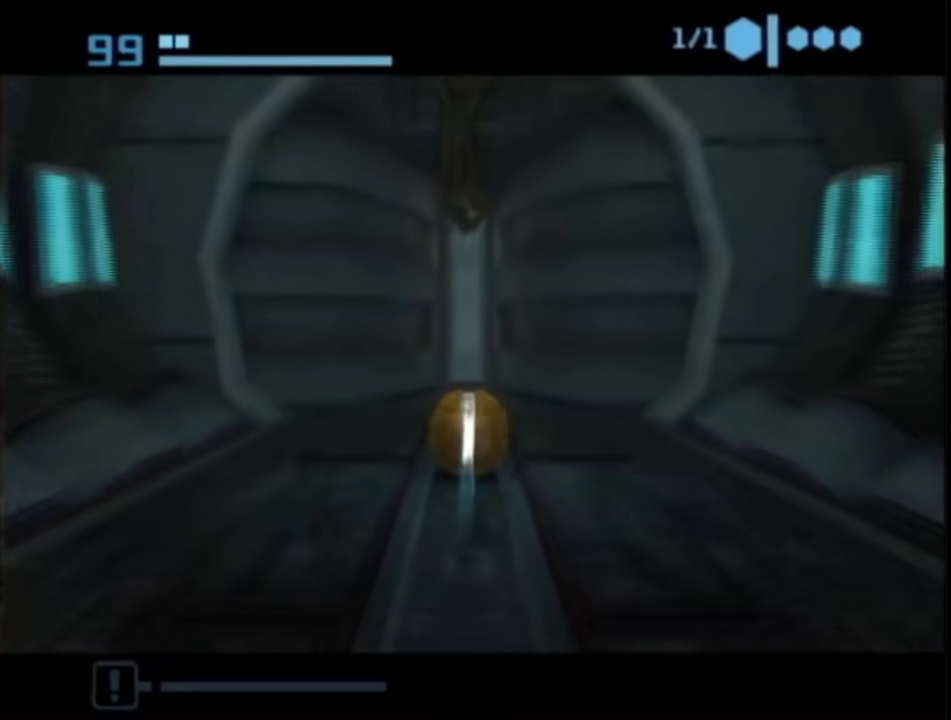
{"buttons": [], "left_stick": "up", "right_stick": "center", "events": []}
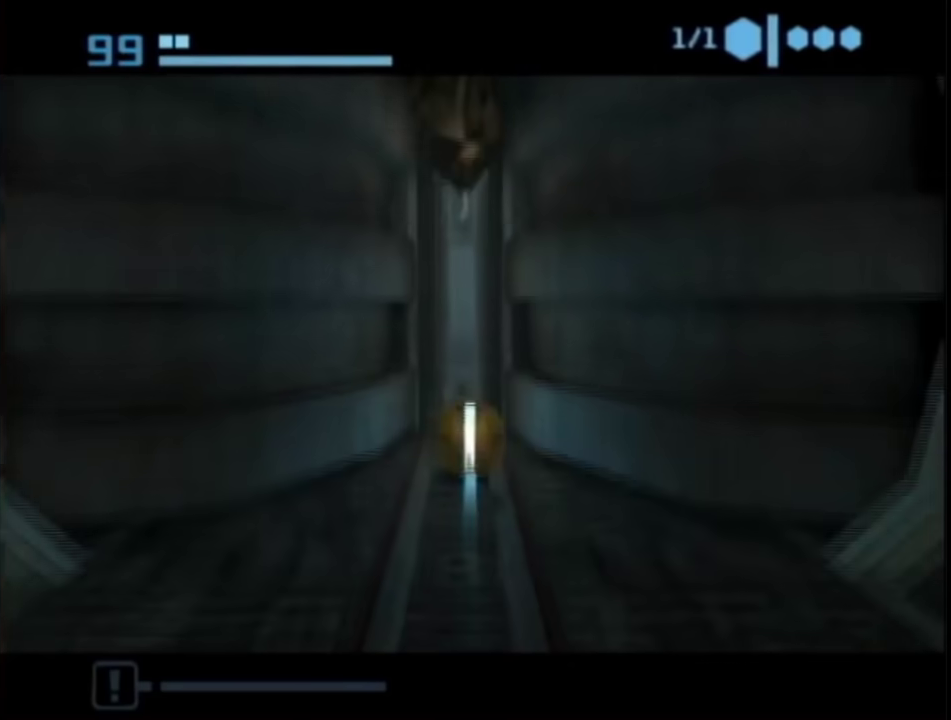
{"buttons": [], "left_stick": "up", "right_stick": "center", "events": []}
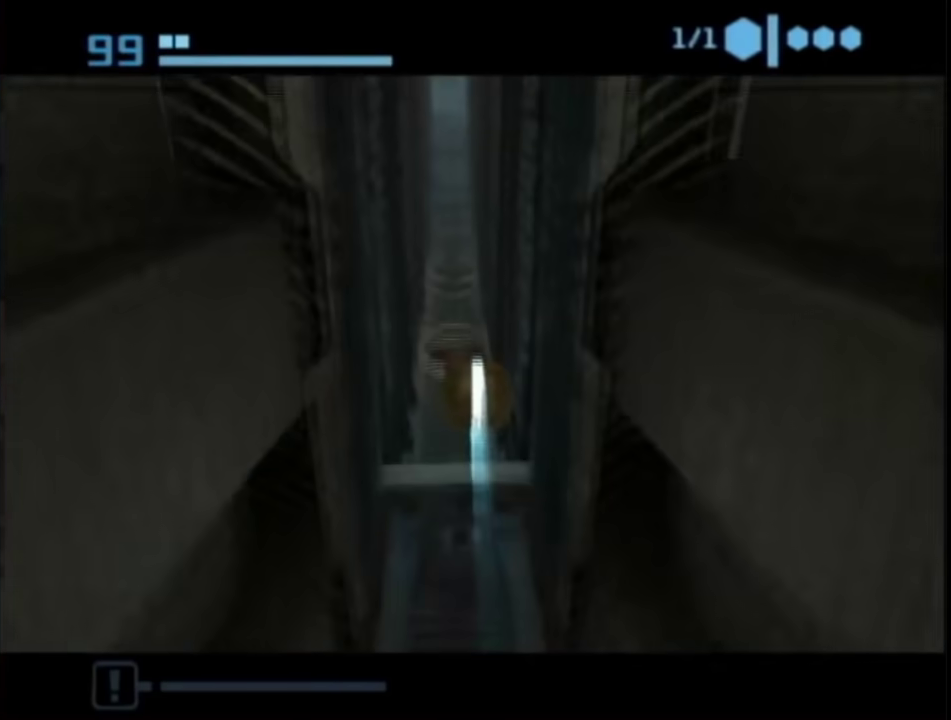
{"buttons": [], "left_stick": "up", "right_stick": "center", "events": []}
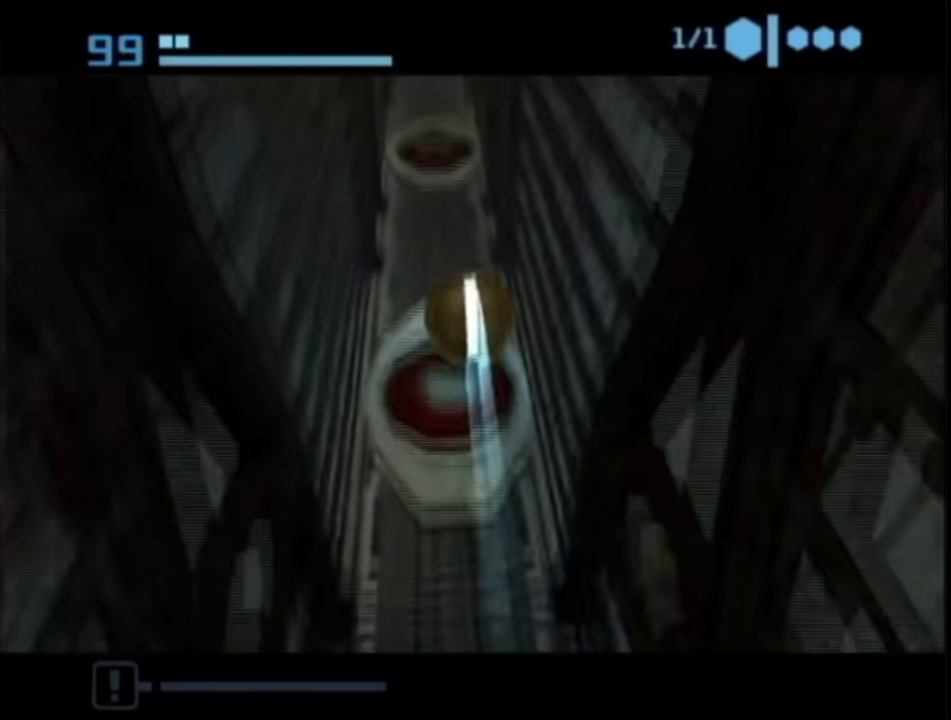
{"buttons": [], "left_stick": "center", "right_stick": "center", "events": [[150, "left_stick", "up-left"], [300, "left_stick", "down-right"], [317, "A", "down"], [367, "left_stick", "down"], [383, "A", "up"], [383, "X", "down"], [467, "X", "up"], [483, "left_stick", "center"]]}
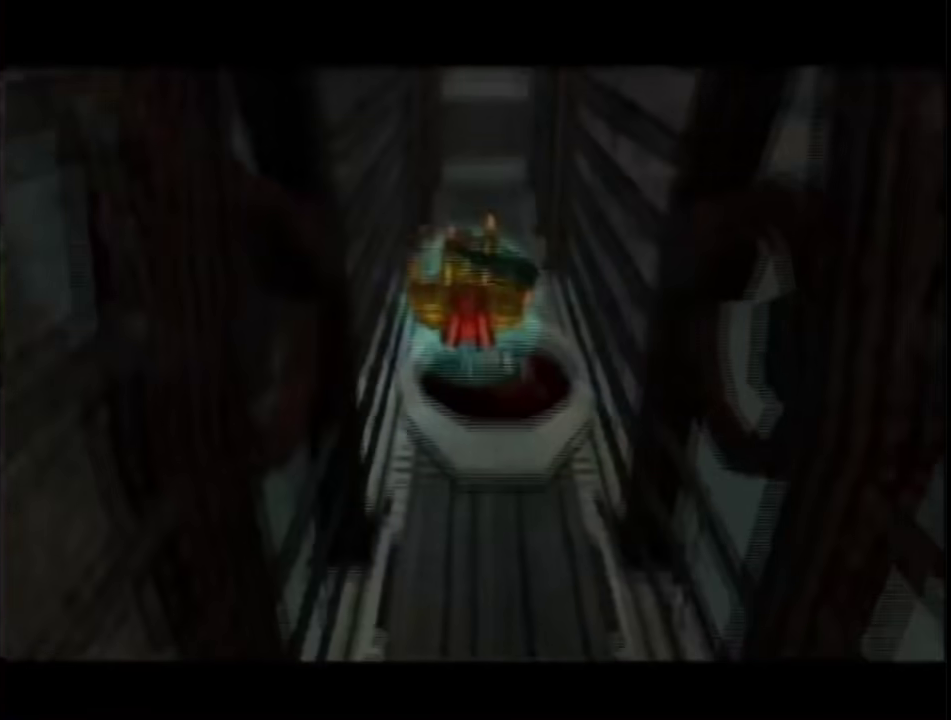
{"buttons": [], "left_stick": "center", "right_stick": "center", "events": [[150, "X", "down"], [200, "X", "up"], [267, "X", "down"], [467, "X", "up"]]}
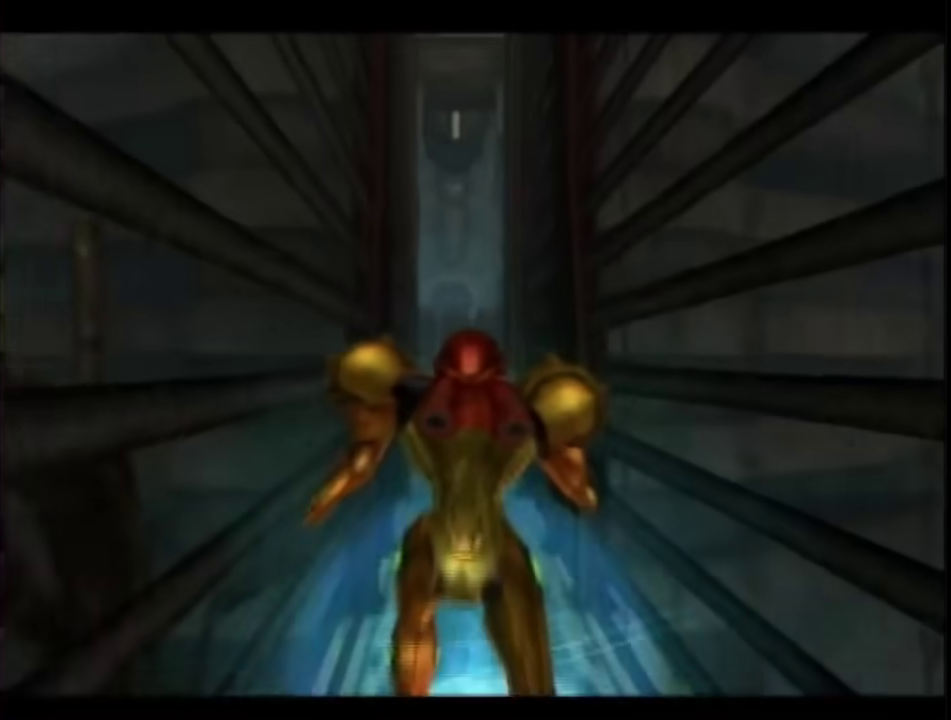
{"buttons": [], "left_stick": "center", "right_stick": "center", "events": [[150, "X", "down"], [283, "X", "up"], [367, "X", "down"], [433, "X", "up"], [433, "left_stick", "right"], [500, "left_stick", "center"]]}
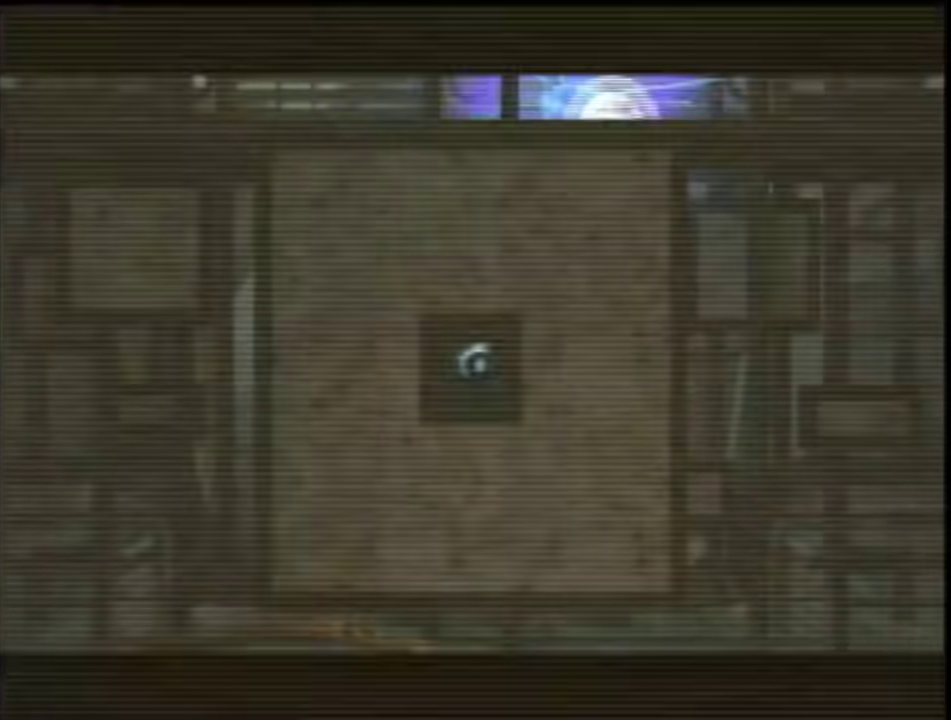
{"buttons": [], "left_stick": "down-left", "right_stick": "center", "events": [[383, "left_stick", "up"], [433, "left_stick", "down-left"]]}
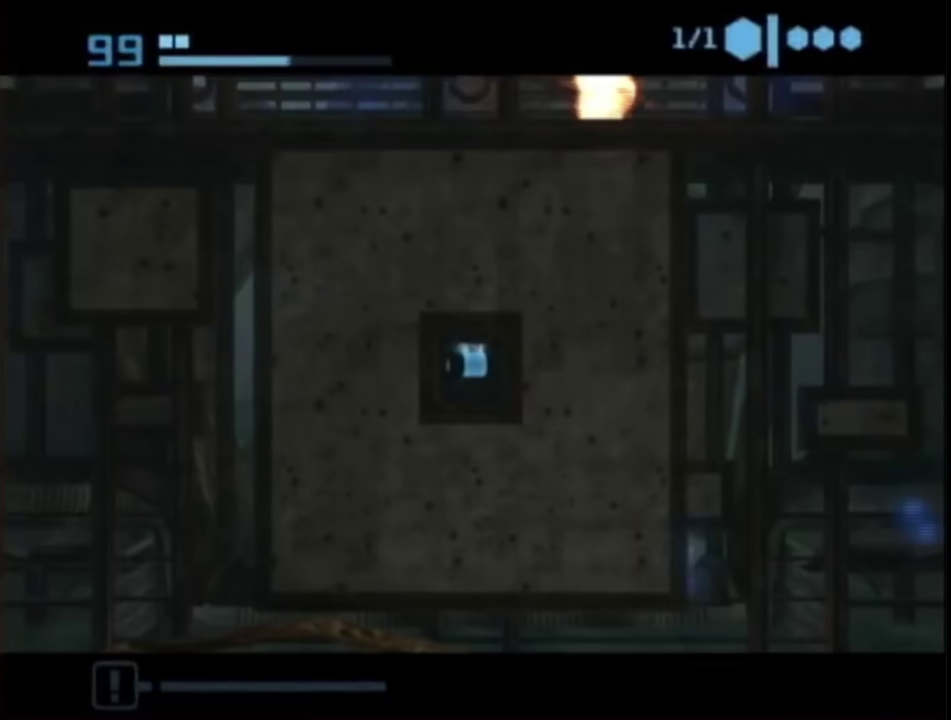
{"buttons": [], "left_stick": "down-left", "right_stick": "center", "events": [[67, "left_stick", "down"], [400, "left_stick", "down-left"]]}
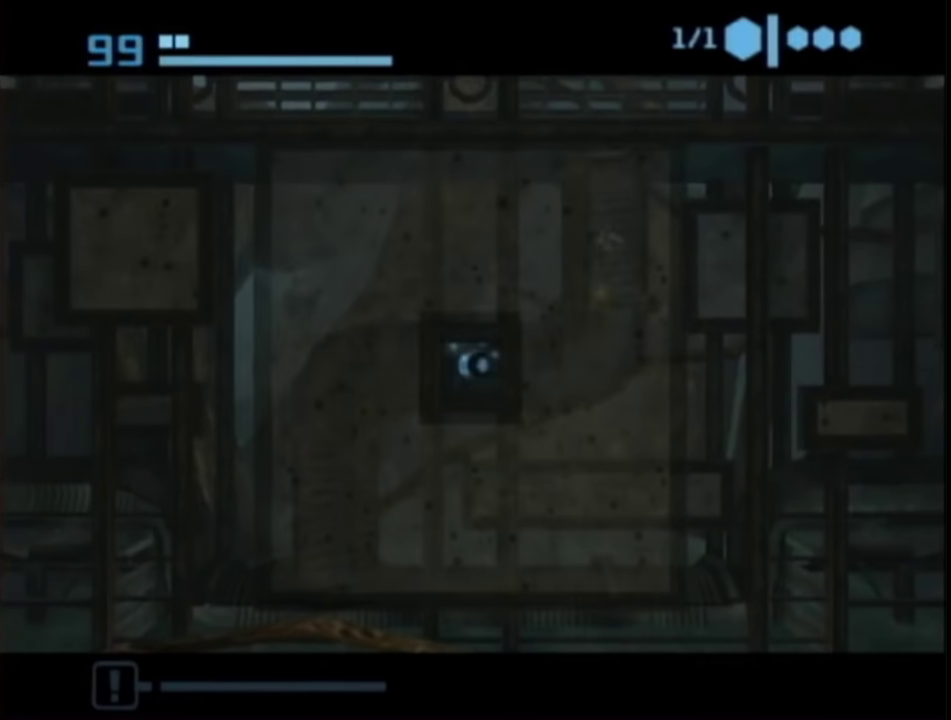
{"buttons": [], "left_stick": "left", "right_stick": "center", "events": [[150, "left_stick", "left"]]}
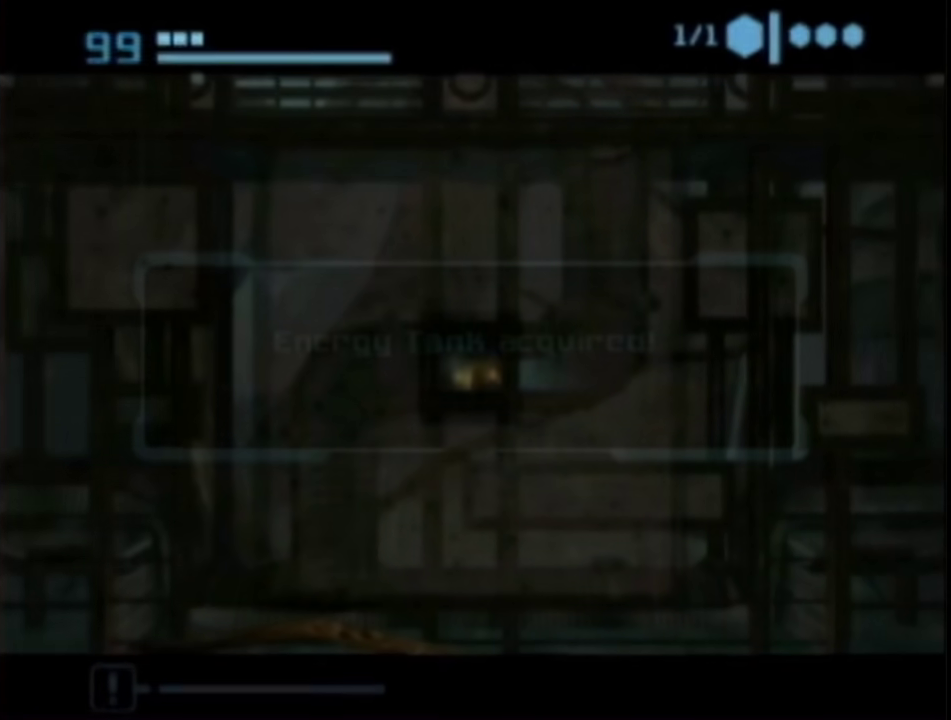
{"buttons": ["A"], "left_stick": "center", "right_stick": "center", "events": [[33, "left_stick", "center"], [467, "A", "down"]]}
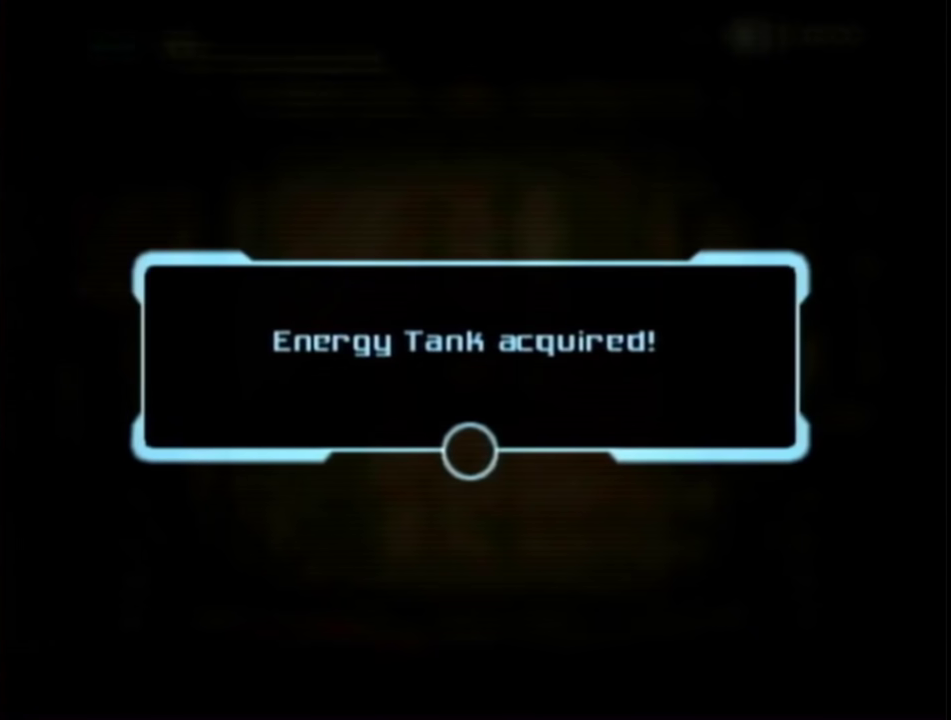
{"buttons": [], "left_stick": "center", "right_stick": "center", "events": [[50, "A", "up"], [100, "A", "down"], [150, "A", "up"], [250, "A", "down"], [300, "A", "up"]]}
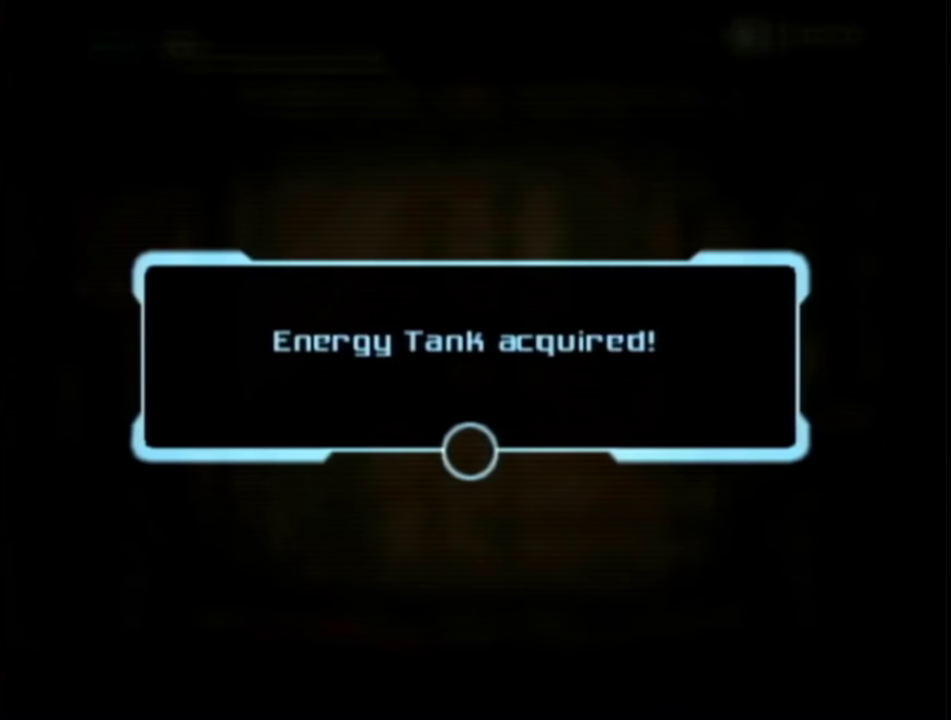
{"buttons": [], "left_stick": "center", "right_stick": "center", "events": [[217, "A", "down"], [417, "A", "up"]]}
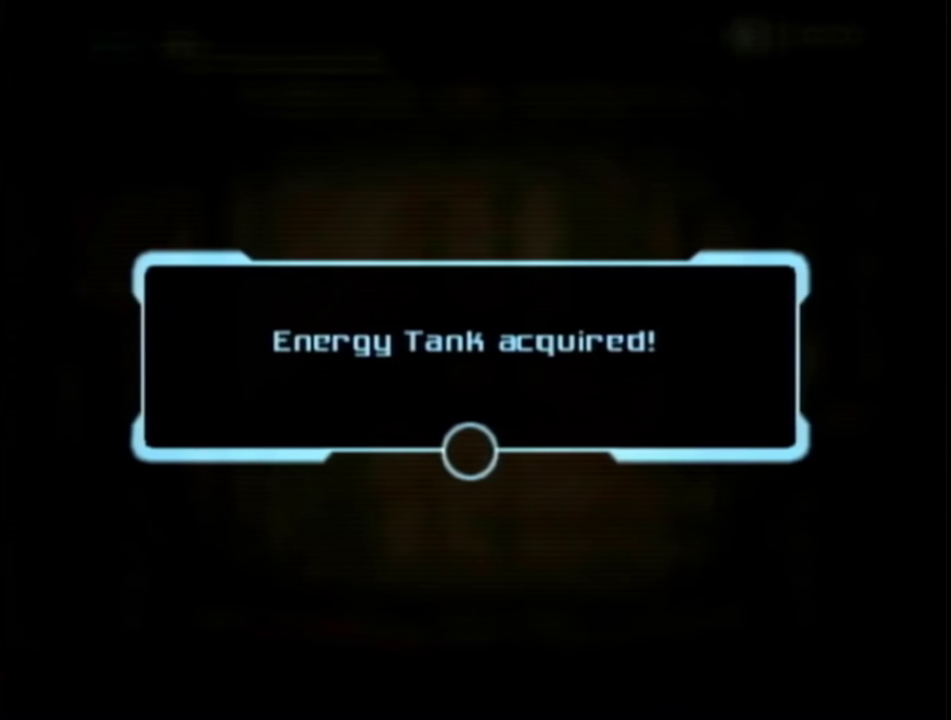
{"buttons": [], "left_stick": "left", "right_stick": "center", "events": [[367, "left_stick", "left"], [400, "A", "down"], [450, "A", "up"]]}
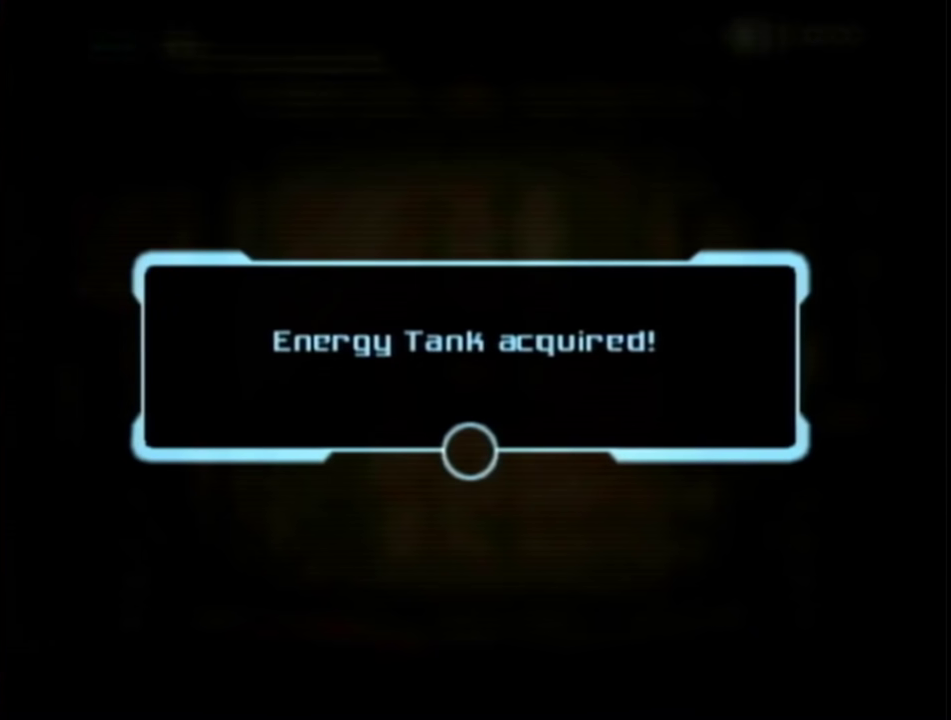
{"buttons": [], "left_stick": "left", "right_stick": "center", "events": [[17, "A", "down"], [233, "A", "up"]]}
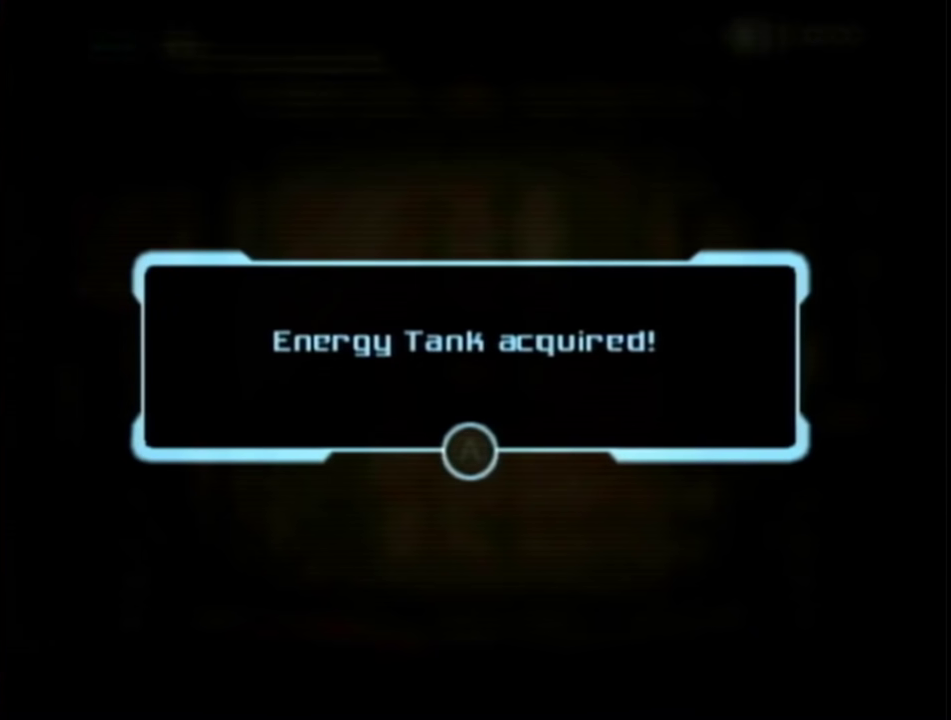
{"buttons": [], "left_stick": "left", "right_stick": "center", "events": [[33, "A", "down"], [100, "A", "up"], [200, "A", "down"], [267, "A", "up"], [317, "A", "down"], [383, "A", "up"]]}
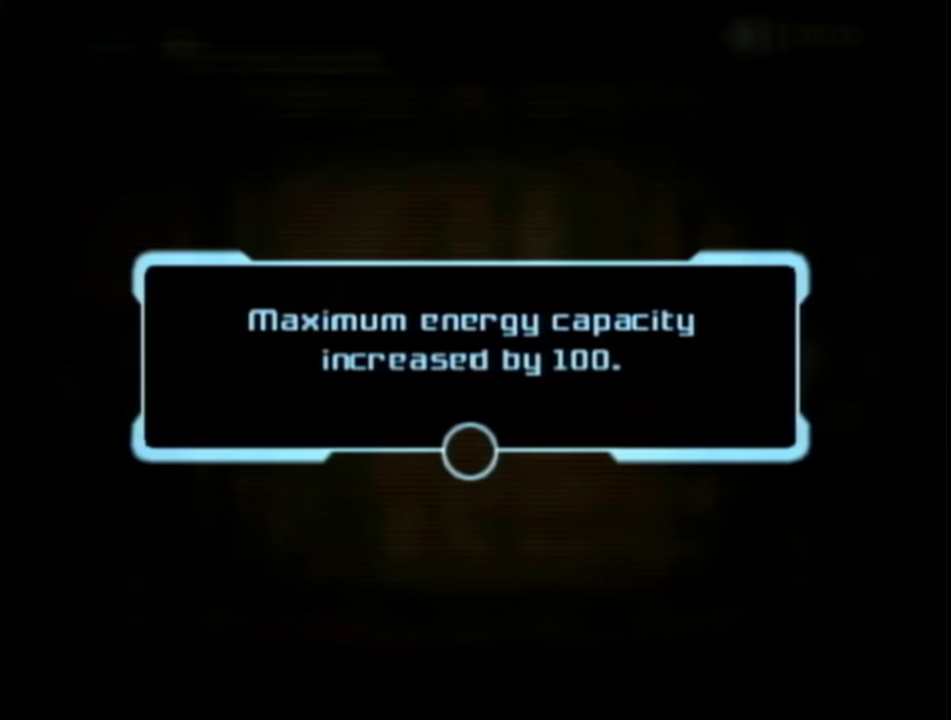
{"buttons": ["A"], "left_stick": "left", "right_stick": "center", "events": [[317, "A", "down"], [383, "A", "up"], [450, "A", "down"]]}
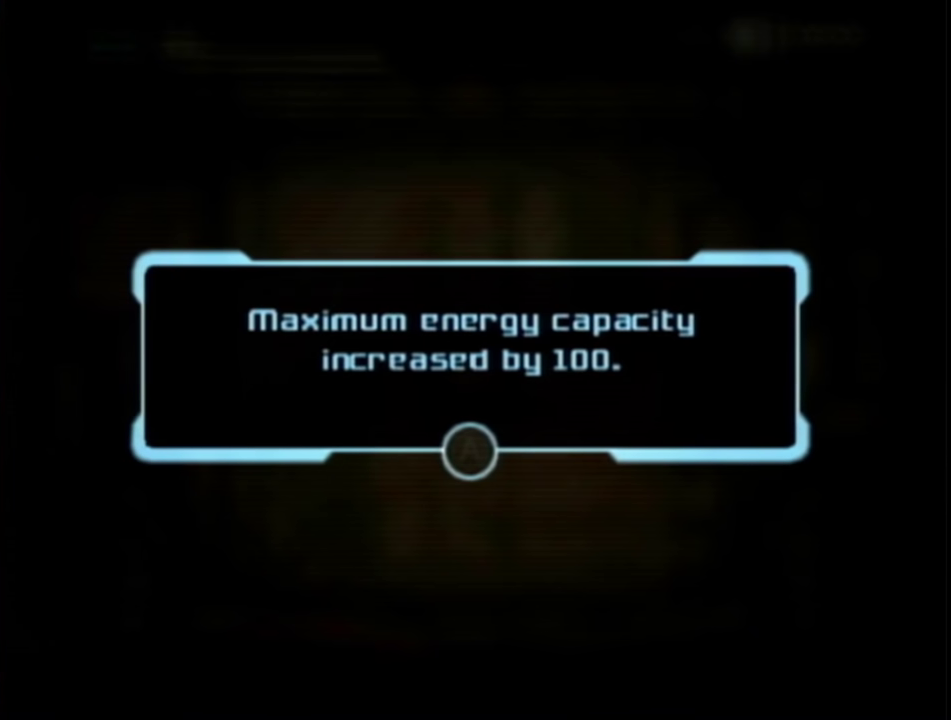
{"buttons": [], "left_stick": "left", "right_stick": "center", "events": [[17, "A", "up"], [67, "A", "down"], [133, "A", "up"]]}
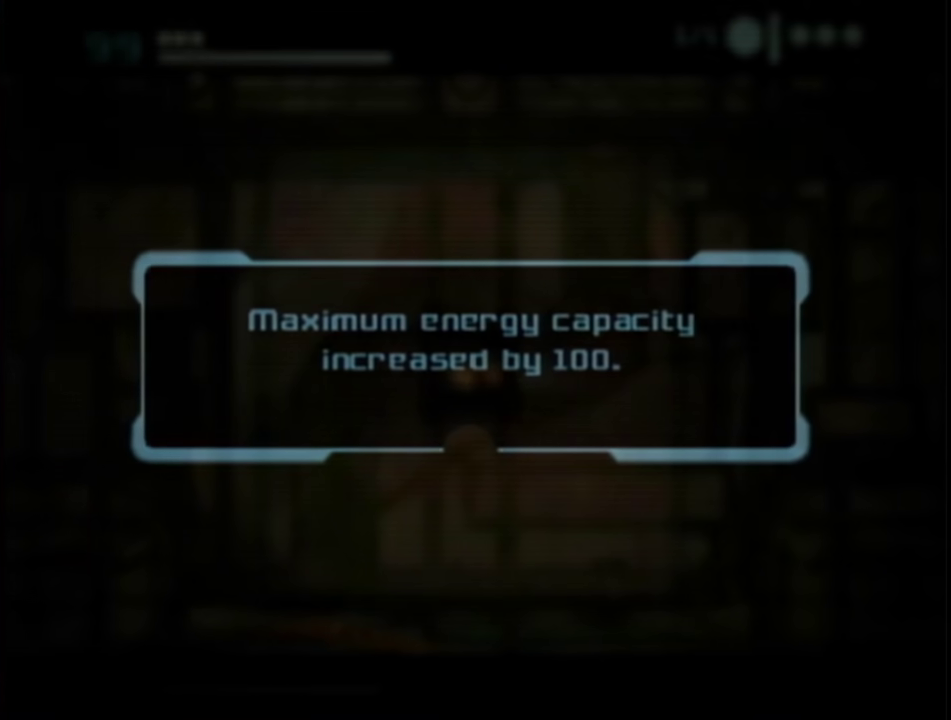
{"buttons": [], "left_stick": "left", "right_stick": "center", "events": []}
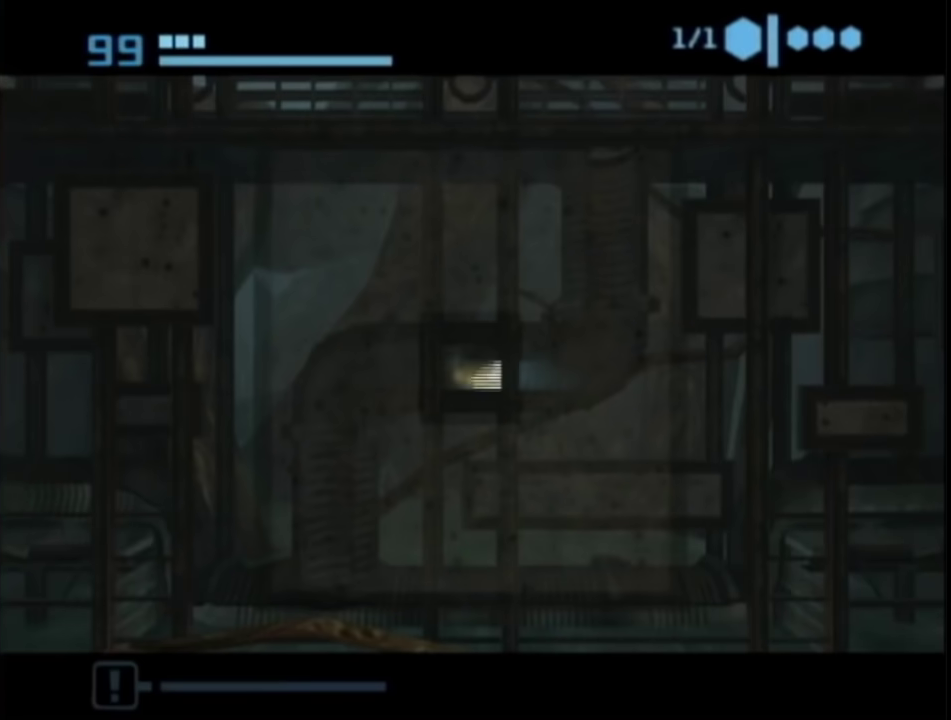
{"buttons": [], "left_stick": "down-left", "right_stick": "center", "events": [[450, "left_stick", "down-left"]]}